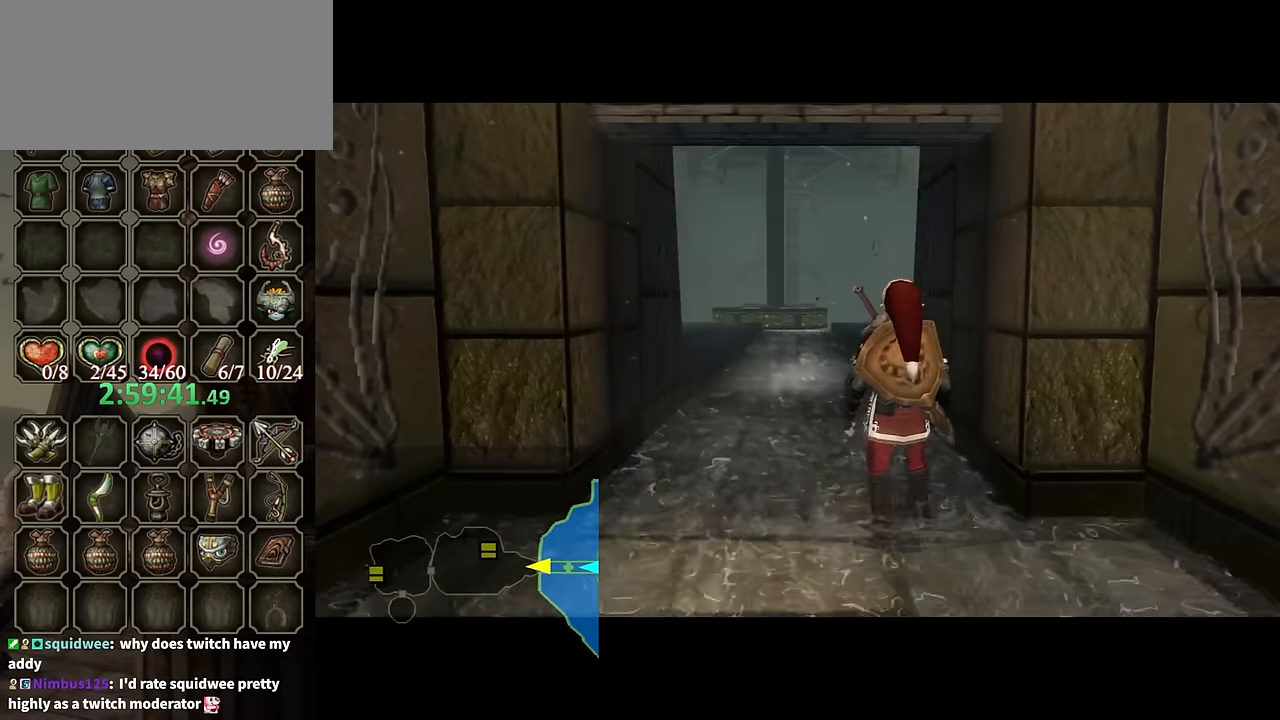
Gameplay with a controller (Nintendo layout); each line is a JSON object with the inputs held at the frame after it. "events" lists button and stick changes between this image and that frame as [ms after this image, input, new state], when the widget could be followed in between. Not read: L3 R3.
{"buttons": [], "left_stick": "center", "right_stick": "center", "events": []}
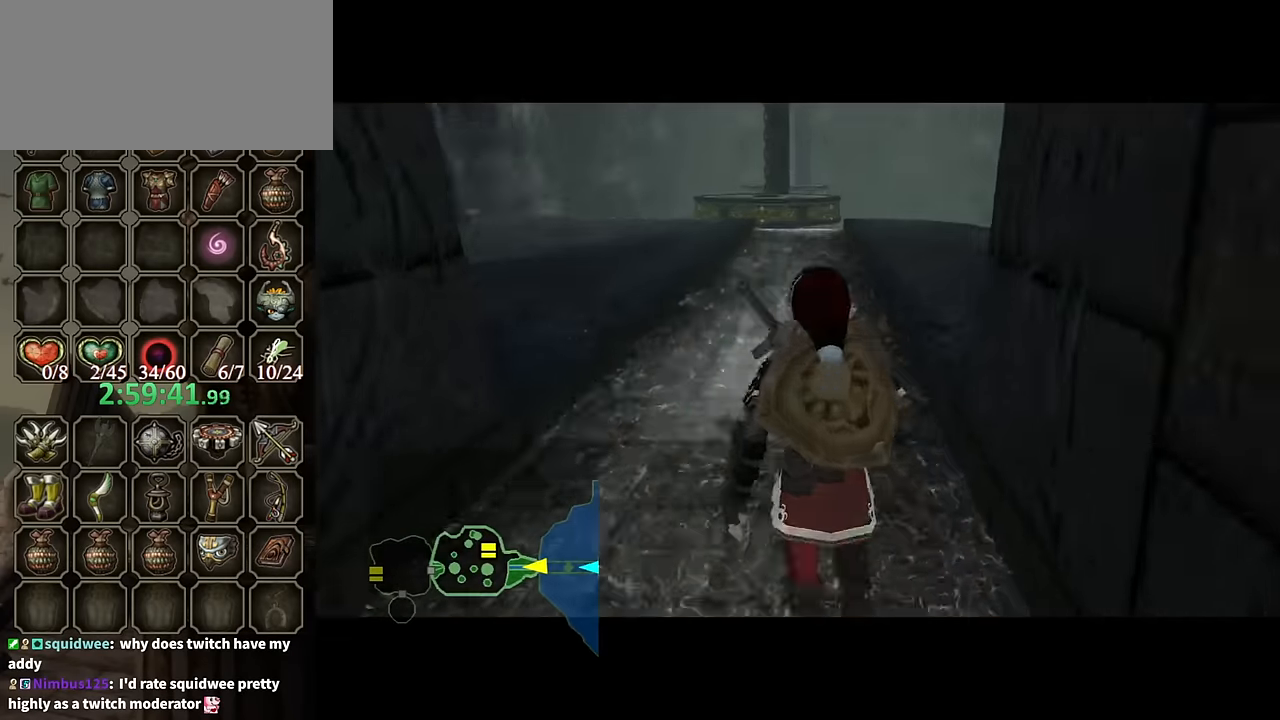
{"buttons": [], "left_stick": "center", "right_stick": "center", "events": []}
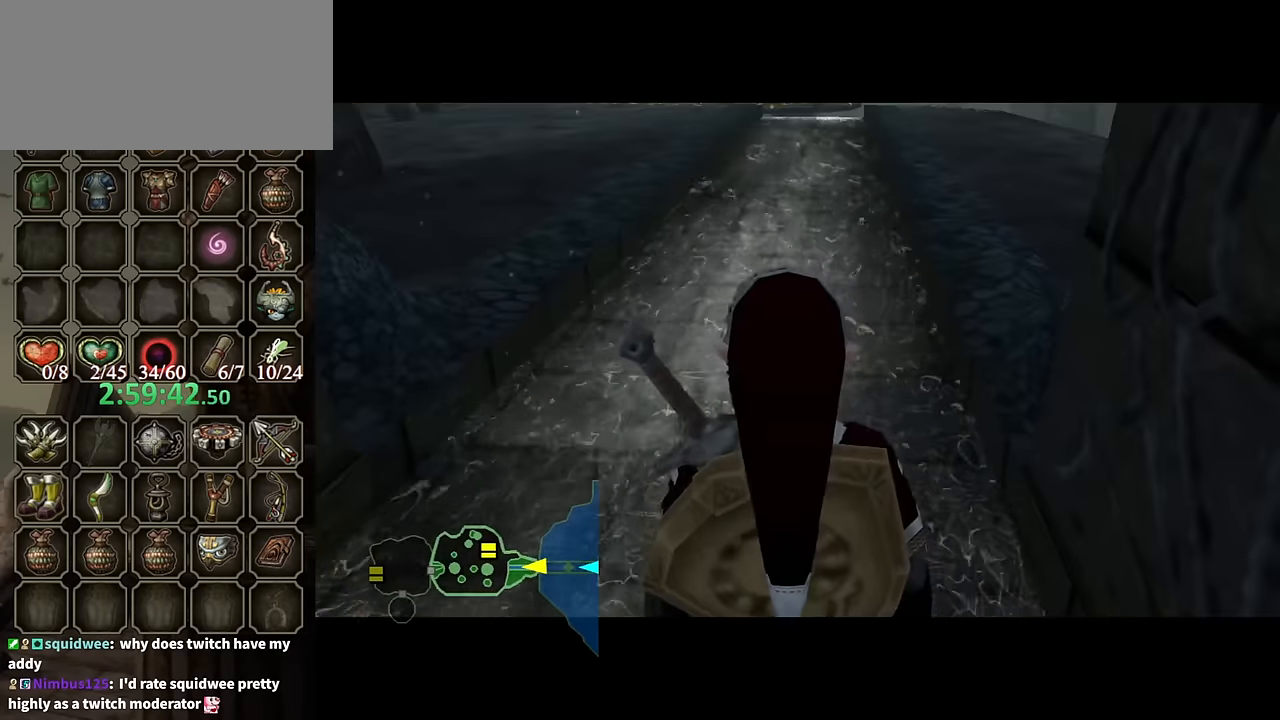
{"buttons": ["L1"], "left_stick": "up-right", "right_stick": "center", "events": [[467, "L1", "down"], [467, "left_stick", "up-right"]]}
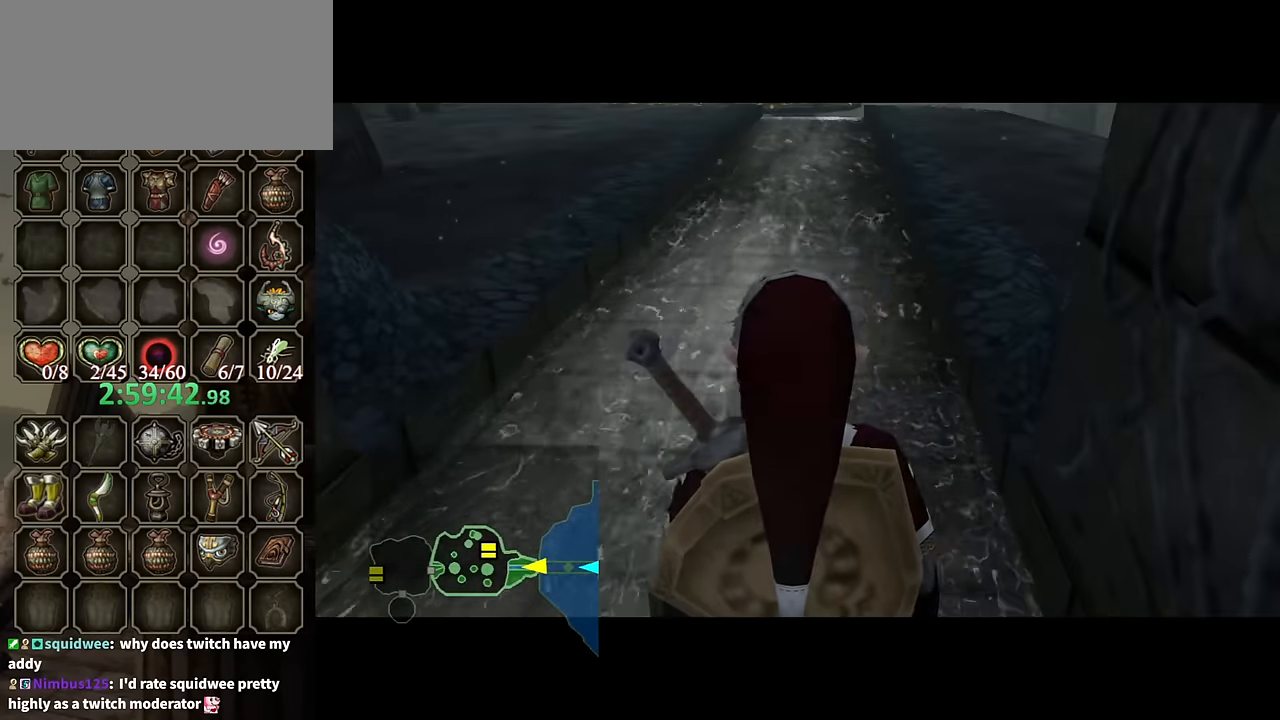
{"buttons": ["L1"], "left_stick": "up-right", "right_stick": "center", "events": []}
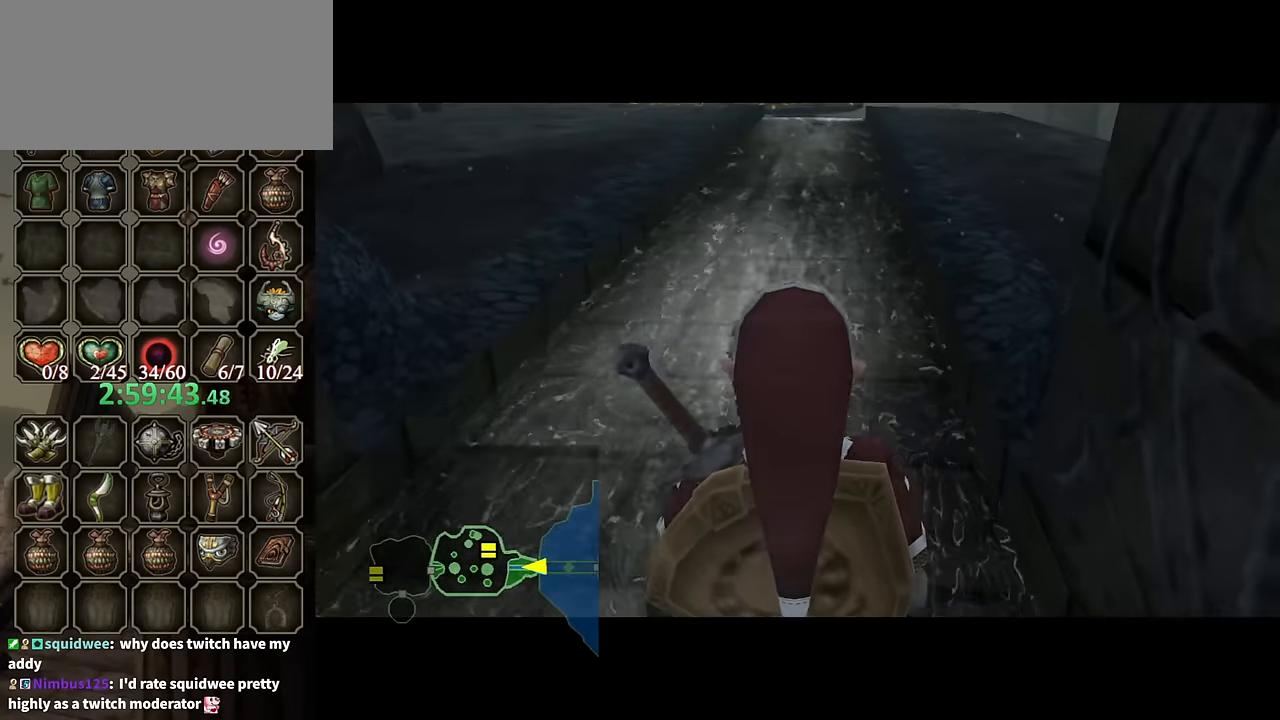
{"buttons": [], "left_stick": "up", "right_stick": "center", "events": [[467, "L1", "up"], [500, "left_stick", "up"]]}
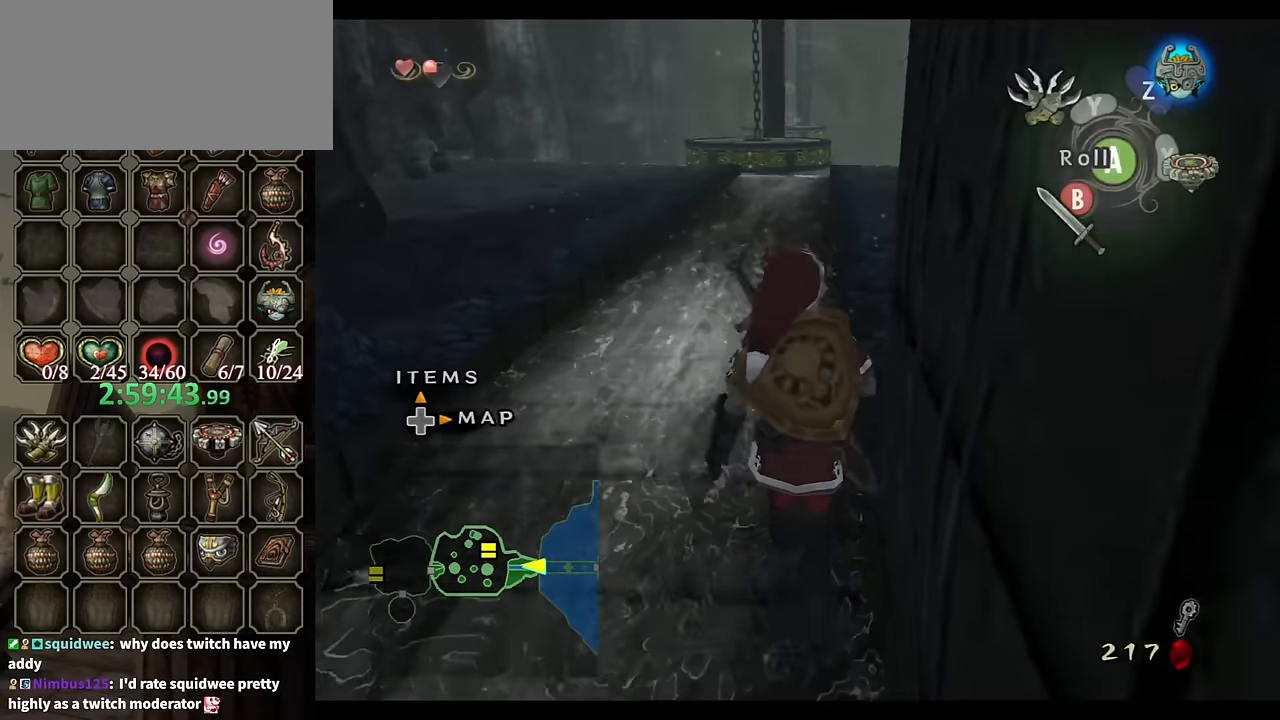
{"buttons": [], "left_stick": "center", "right_stick": "left", "events": [[200, "A", "down"], [267, "A", "up"], [400, "left_stick", "center"], [467, "right_stick", "left"]]}
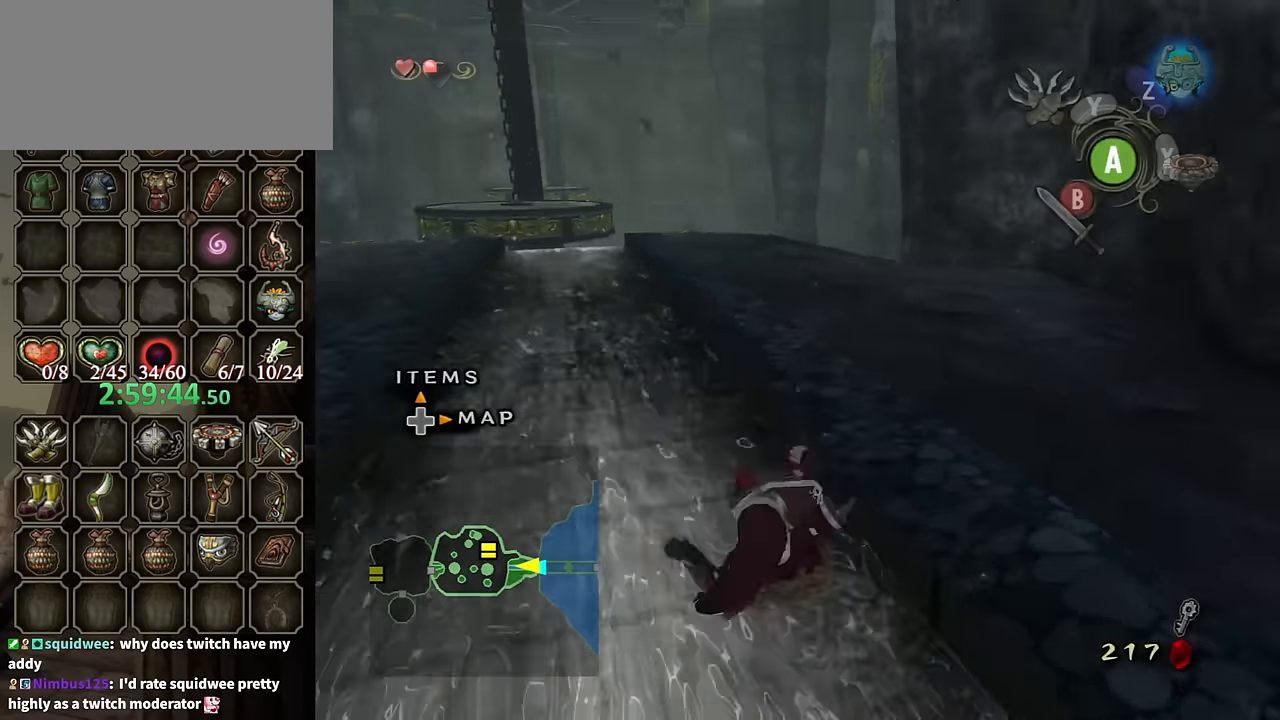
{"buttons": [], "left_stick": "up", "right_stick": "center", "events": [[67, "right_stick", "center"], [134, "left_stick", "up"], [400, "A", "down"], [434, "A", "up"]]}
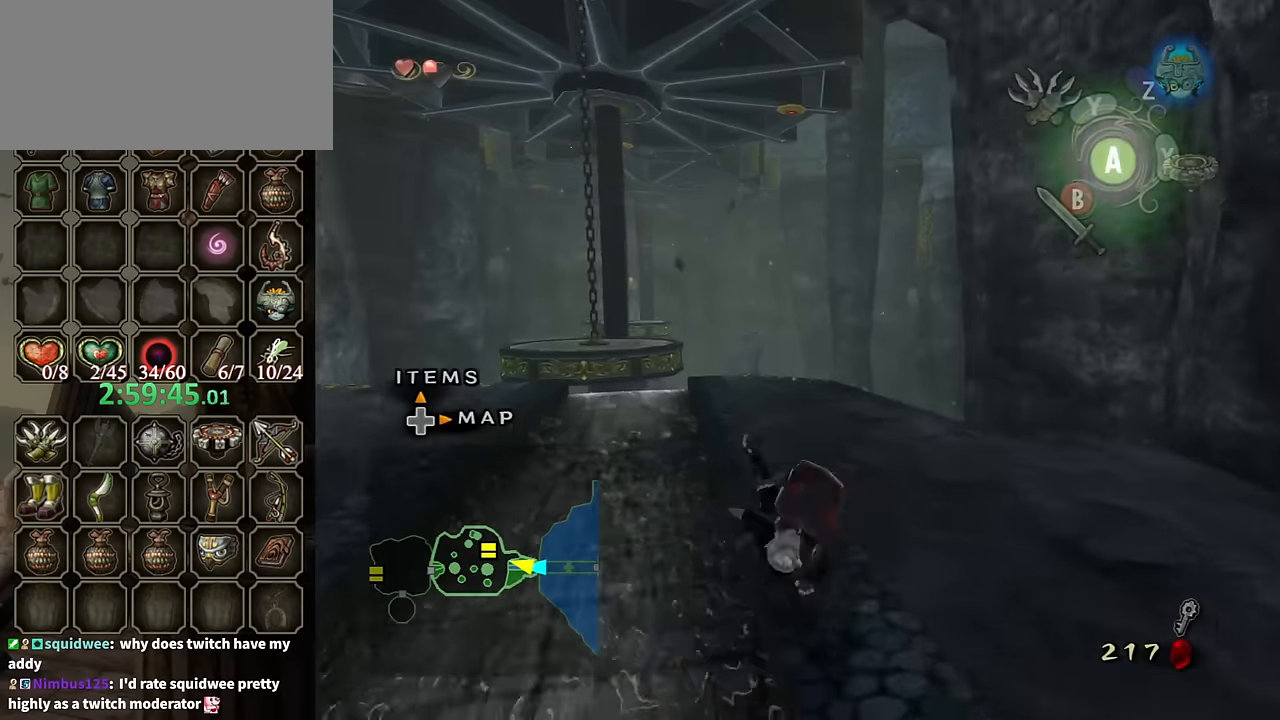
{"buttons": [], "left_stick": "up", "right_stick": "center", "events": []}
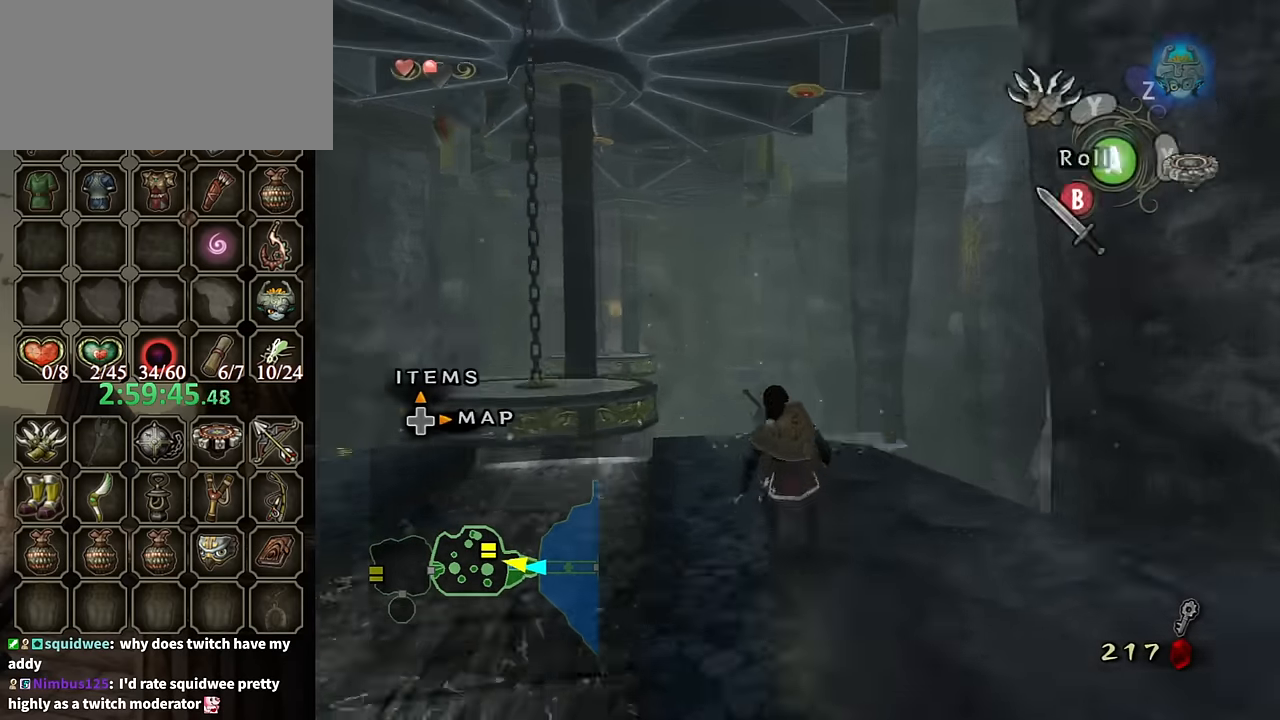
{"buttons": [], "left_stick": "up", "right_stick": "center", "events": [[67, "A", "down"], [134, "A", "up"]]}
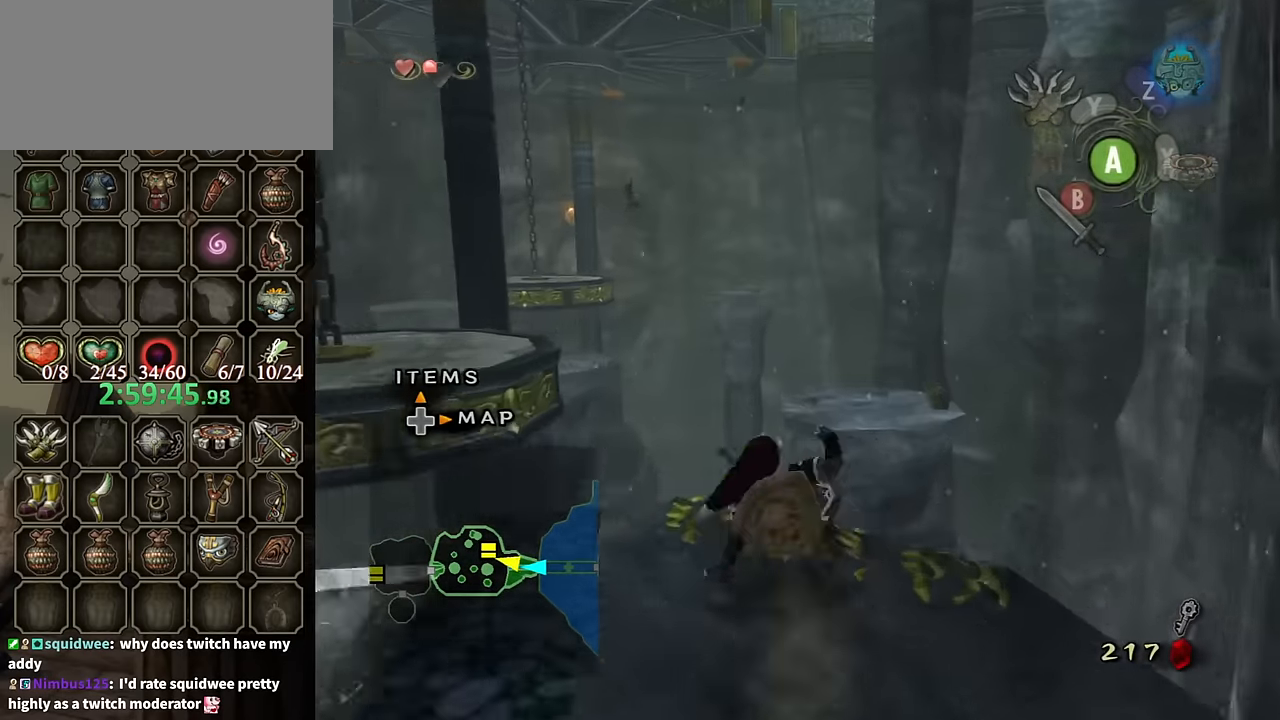
{"buttons": [], "left_stick": "center", "right_stick": "center", "events": [[34, "left_stick", "center"], [234, "right_stick", "up"], [300, "right_stick", "center"]]}
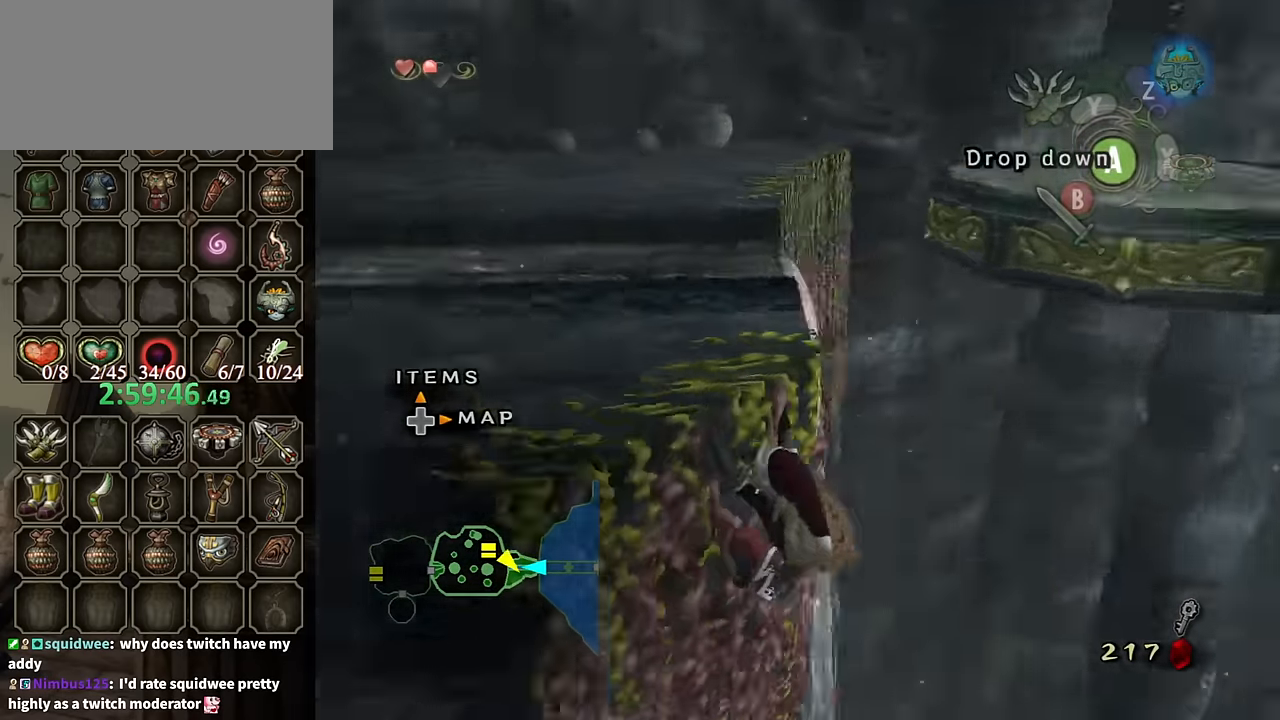
{"buttons": [], "left_stick": "up", "right_stick": "center", "events": [[267, "left_stick", "up"], [333, "right_stick", "down-right"], [433, "right_stick", "center"]]}
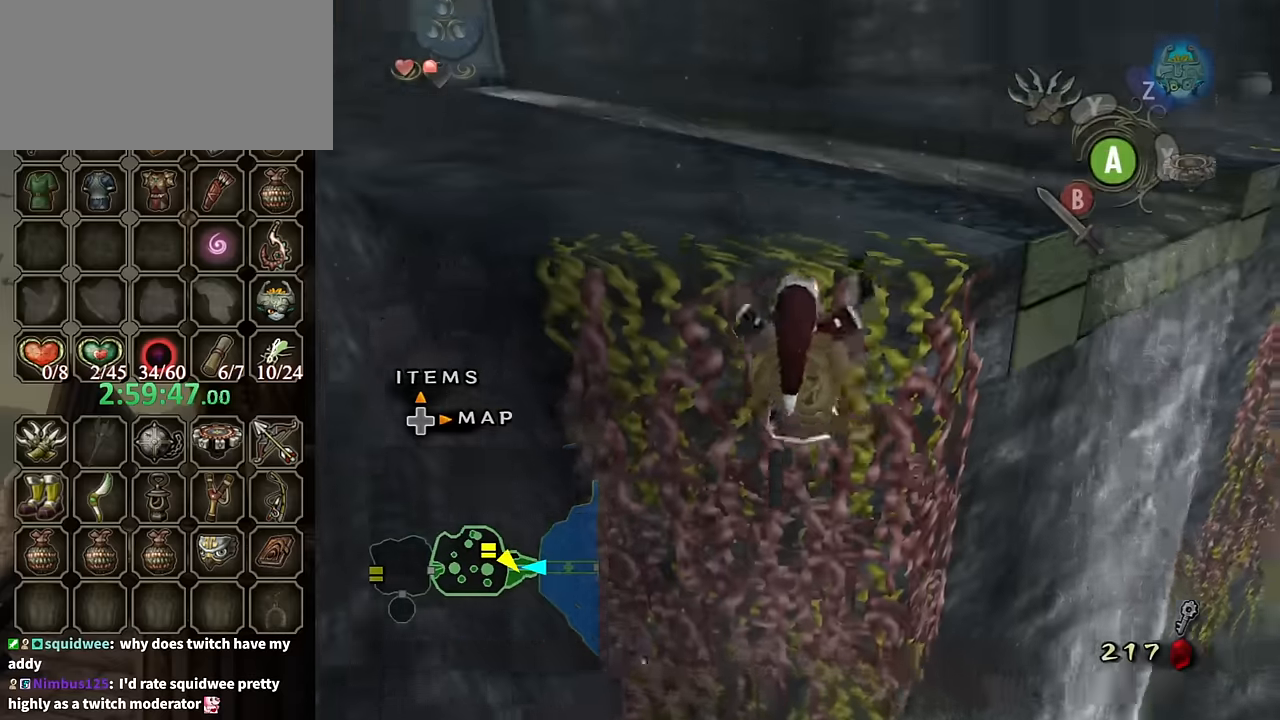
{"buttons": [], "left_stick": "center", "right_stick": "center", "events": [[267, "left_stick", "center"]]}
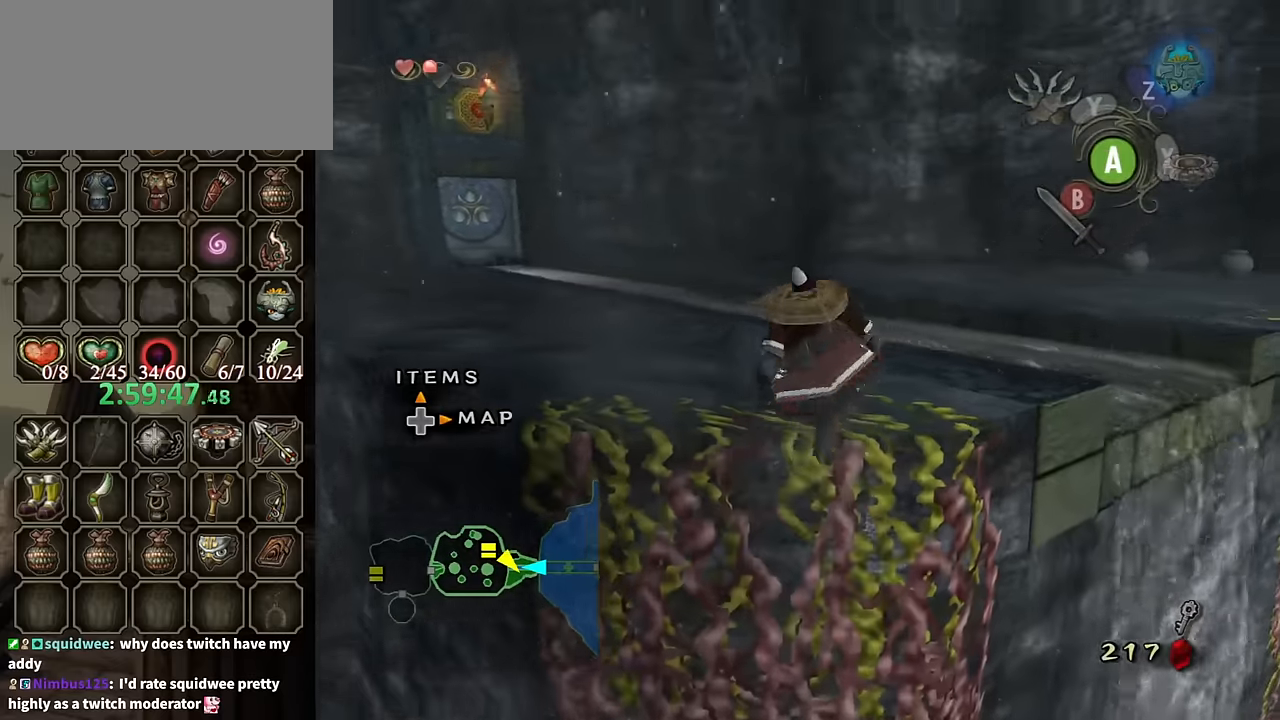
{"buttons": [], "left_stick": "down", "right_stick": "center", "events": [[400, "left_stick", "down"]]}
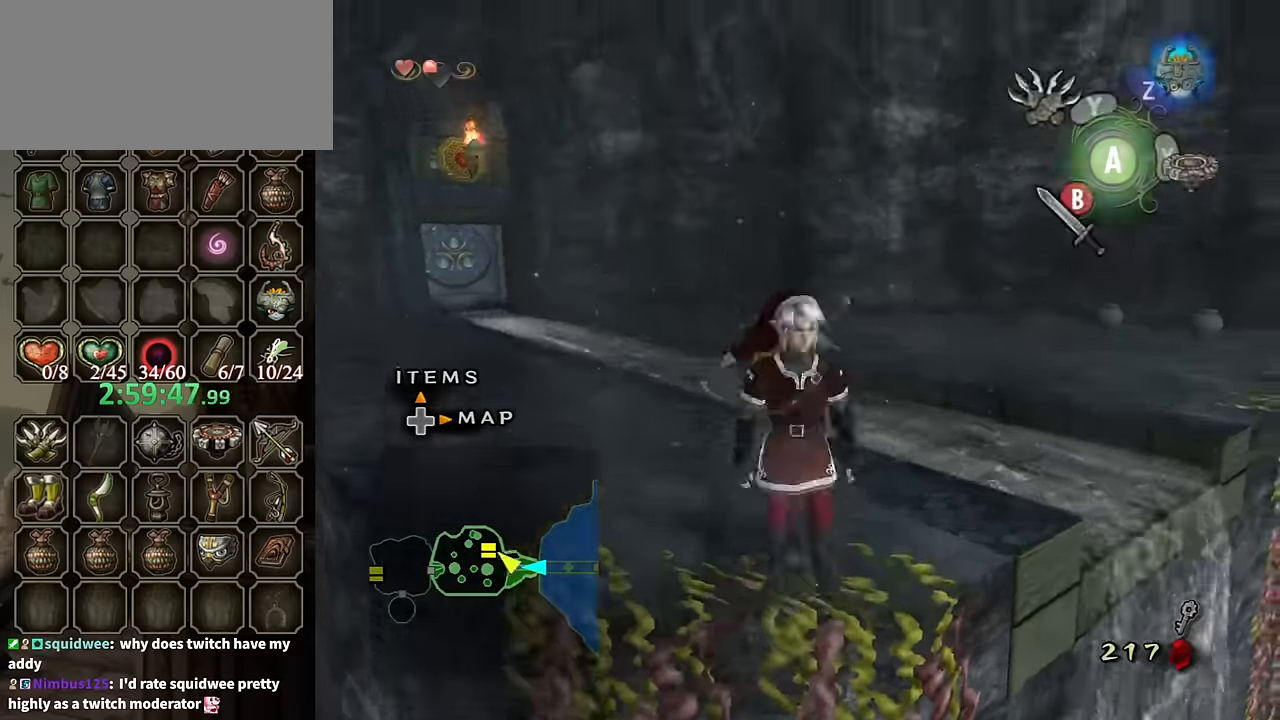
{"buttons": [], "left_stick": "down-left", "right_stick": "center", "events": [[33, "left_stick", "center"], [233, "left_stick", "down-left"]]}
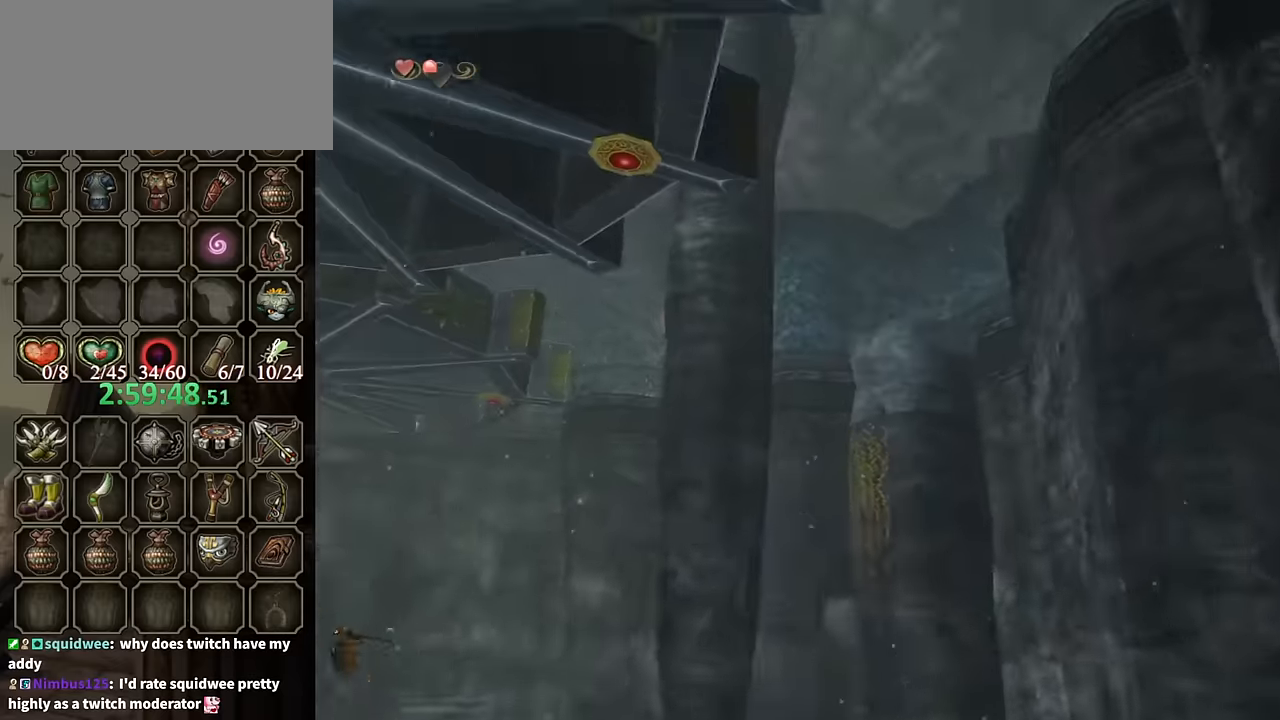
{"buttons": ["Y"], "left_stick": "left", "right_stick": "center", "events": [[100, "left_stick", "down"], [233, "left_stick", "down-right"], [467, "left_stick", "left"], [500, "Y", "down"]]}
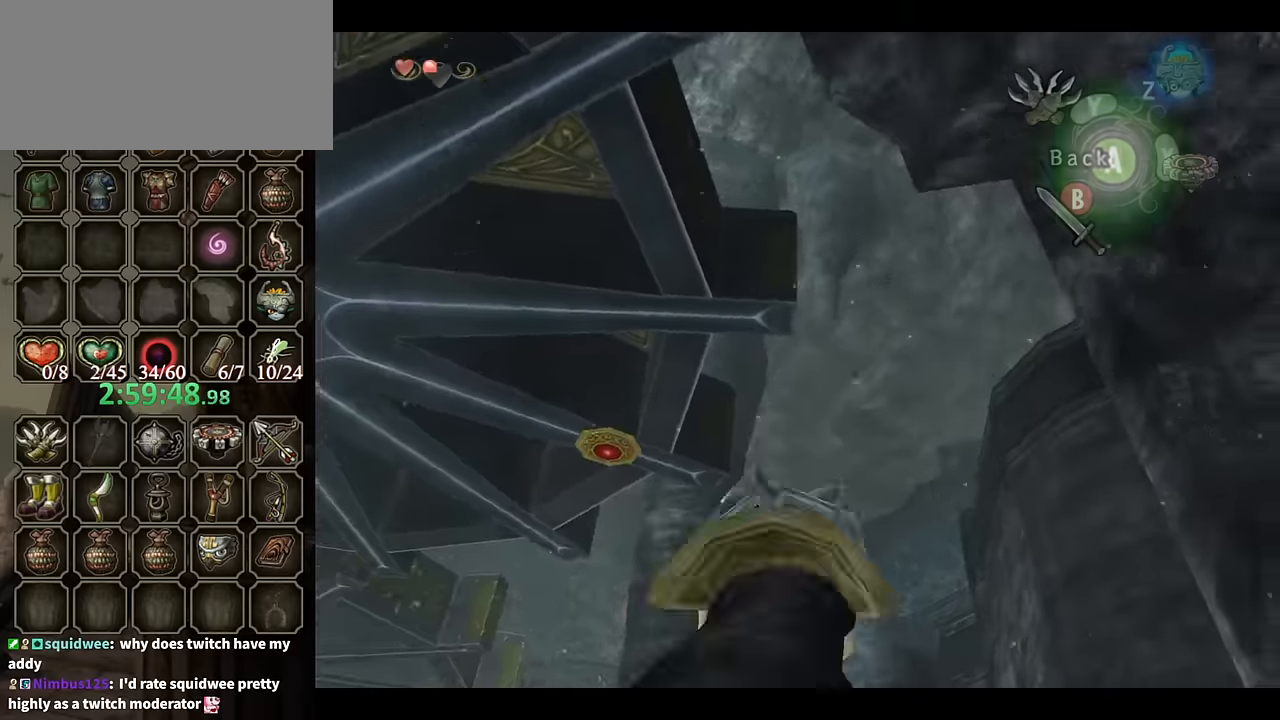
{"buttons": ["Y"], "left_stick": "up-left", "right_stick": "center", "events": [[100, "left_stick", "up-left"]]}
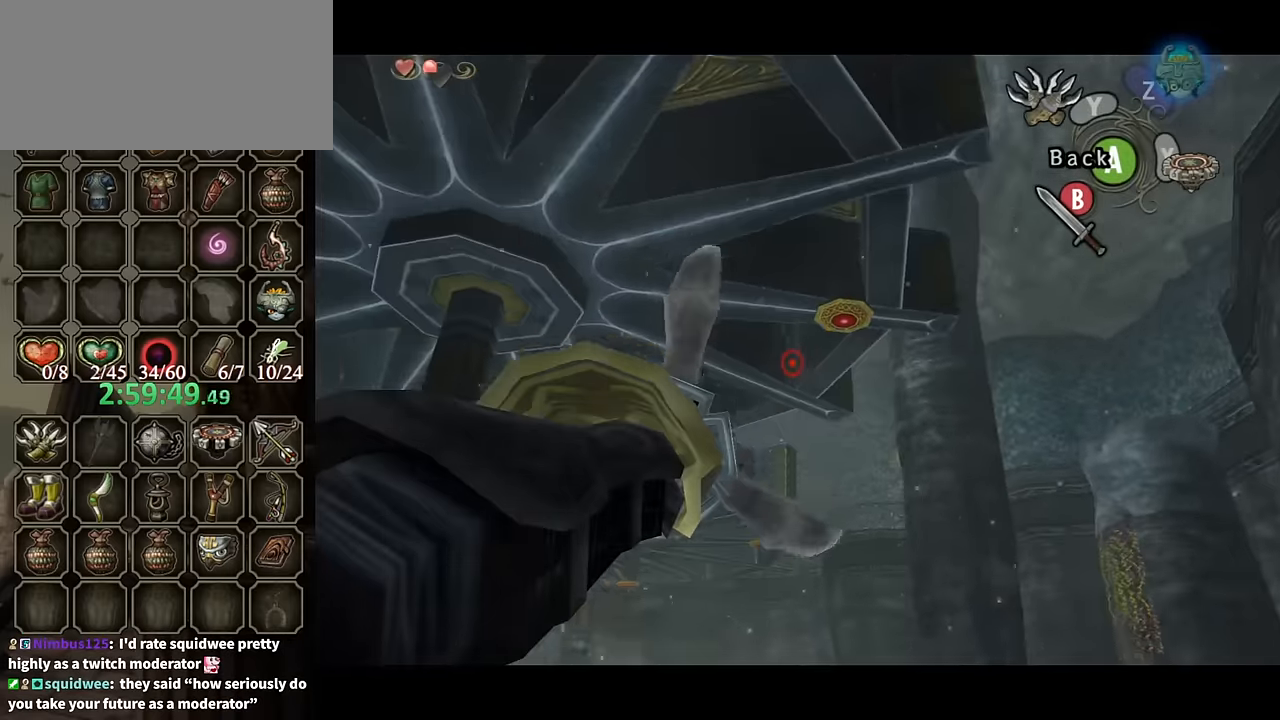
{"buttons": ["Y"], "left_stick": "right", "right_stick": "center", "events": [[33, "left_stick", "center"], [200, "left_stick", "down-right"], [433, "left_stick", "right"]]}
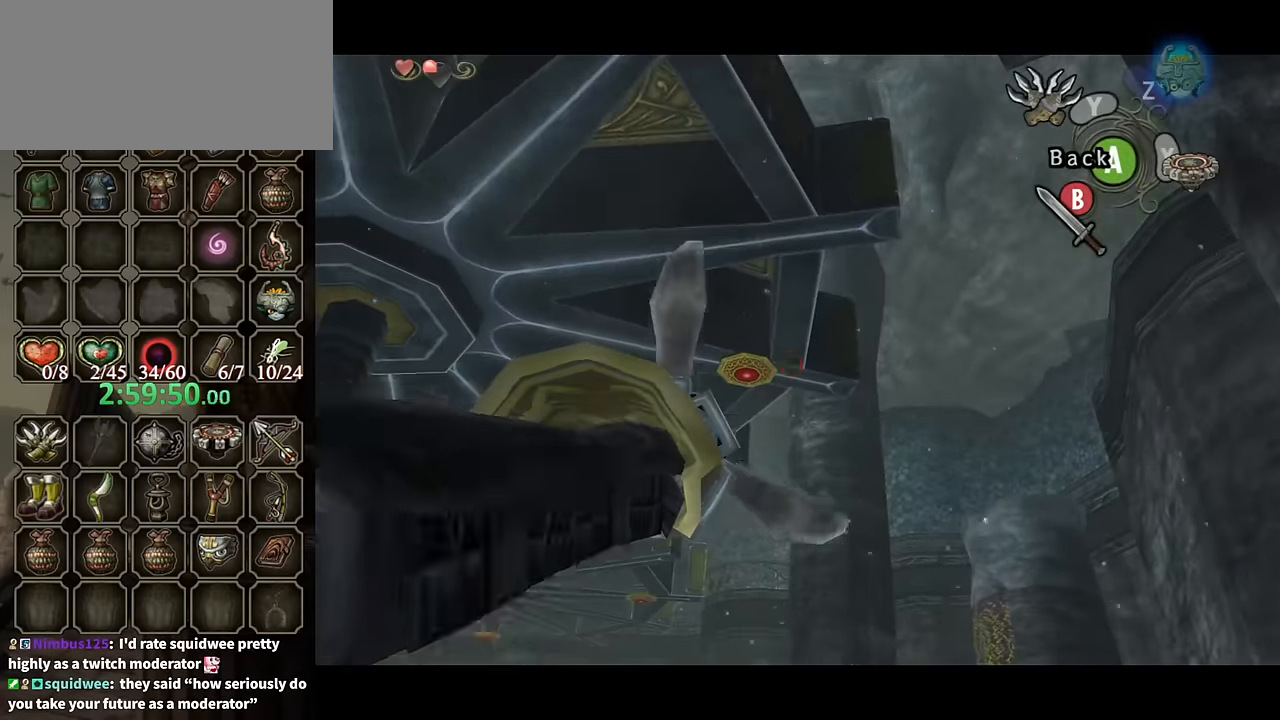
{"buttons": [], "left_stick": "center", "right_stick": "center", "events": [[67, "Y", "up"], [67, "left_stick", "center"], [133, "Y", "down"], [267, "left_stick", "up-left"], [433, "left_stick", "center"], [500, "Y", "up"]]}
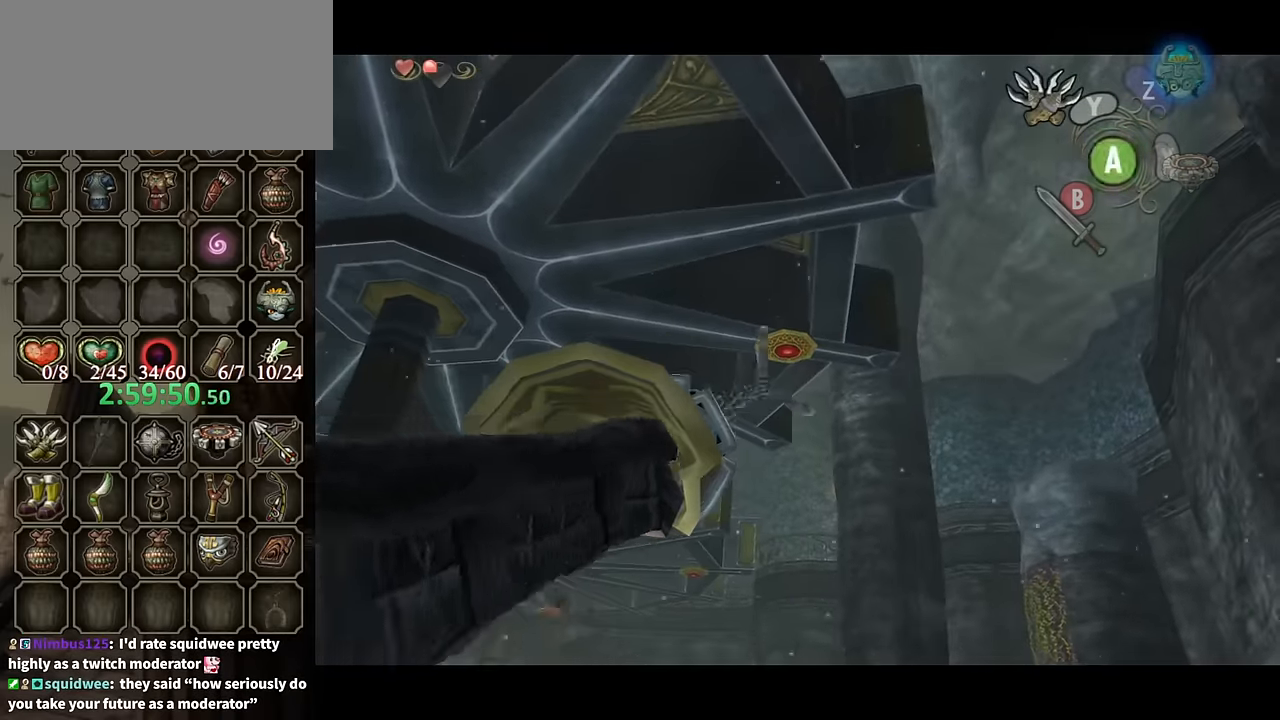
{"buttons": [], "left_stick": "center", "right_stick": "center", "events": [[167, "Y", "down"], [300, "left_stick", "down"], [467, "Y", "up"], [500, "left_stick", "center"]]}
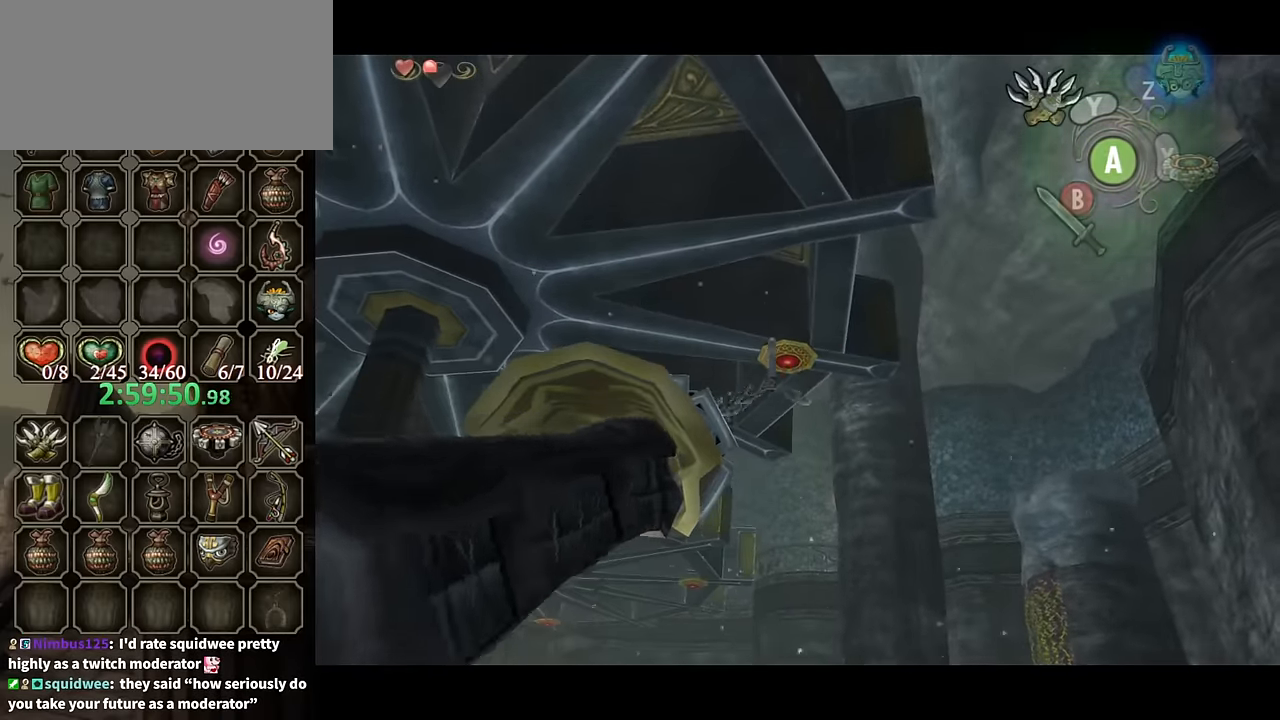
{"buttons": [], "left_stick": "center", "right_stick": "center", "events": []}
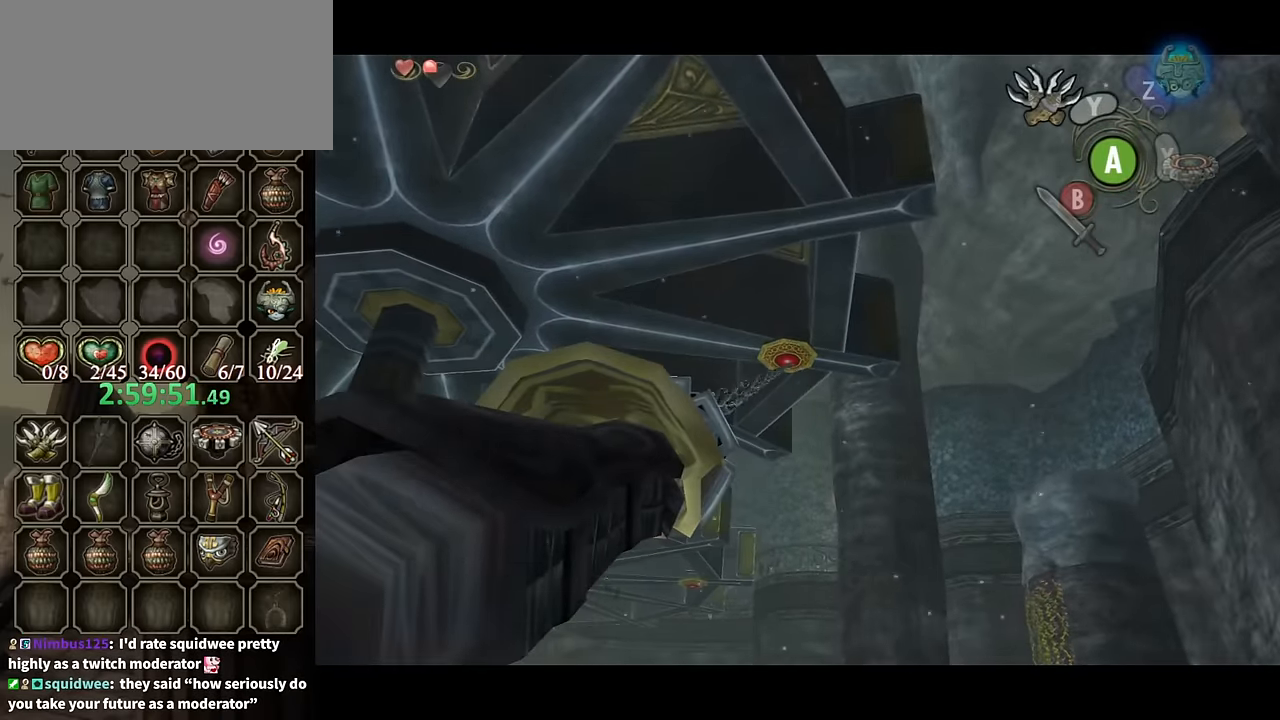
{"buttons": [], "left_stick": "center", "right_stick": "center", "events": []}
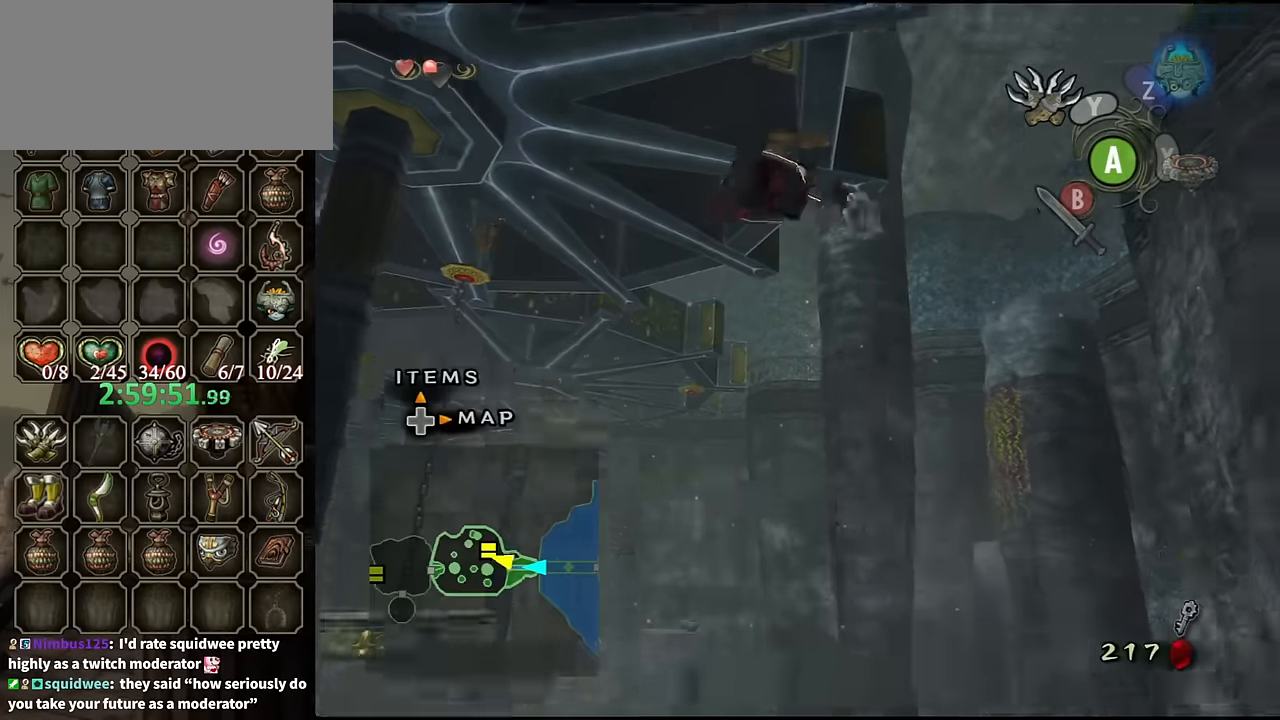
{"buttons": [], "left_stick": "center", "right_stick": "center", "events": []}
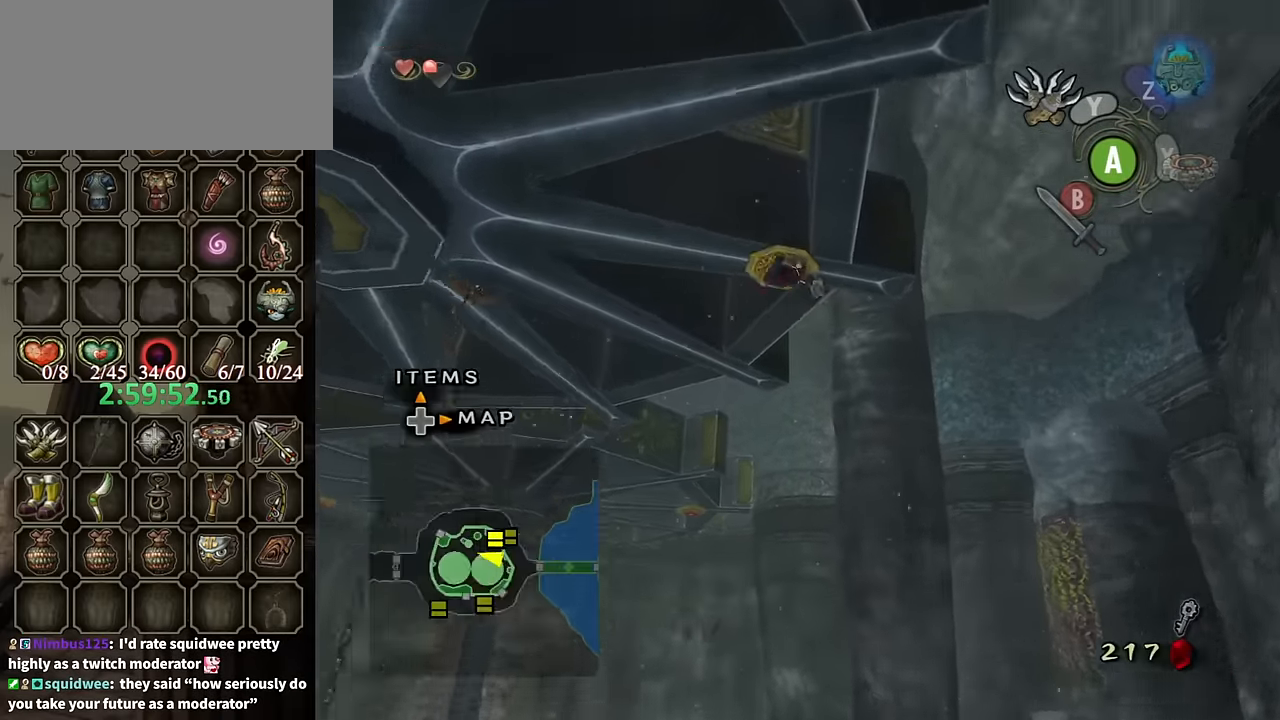
{"buttons": ["A"], "left_stick": "center", "right_stick": "center", "events": [[100, "A", "down"], [133, "A", "up"], [200, "A", "down"], [300, "A", "up"], [367, "A", "down"], [433, "A", "up"], [500, "A", "down"]]}
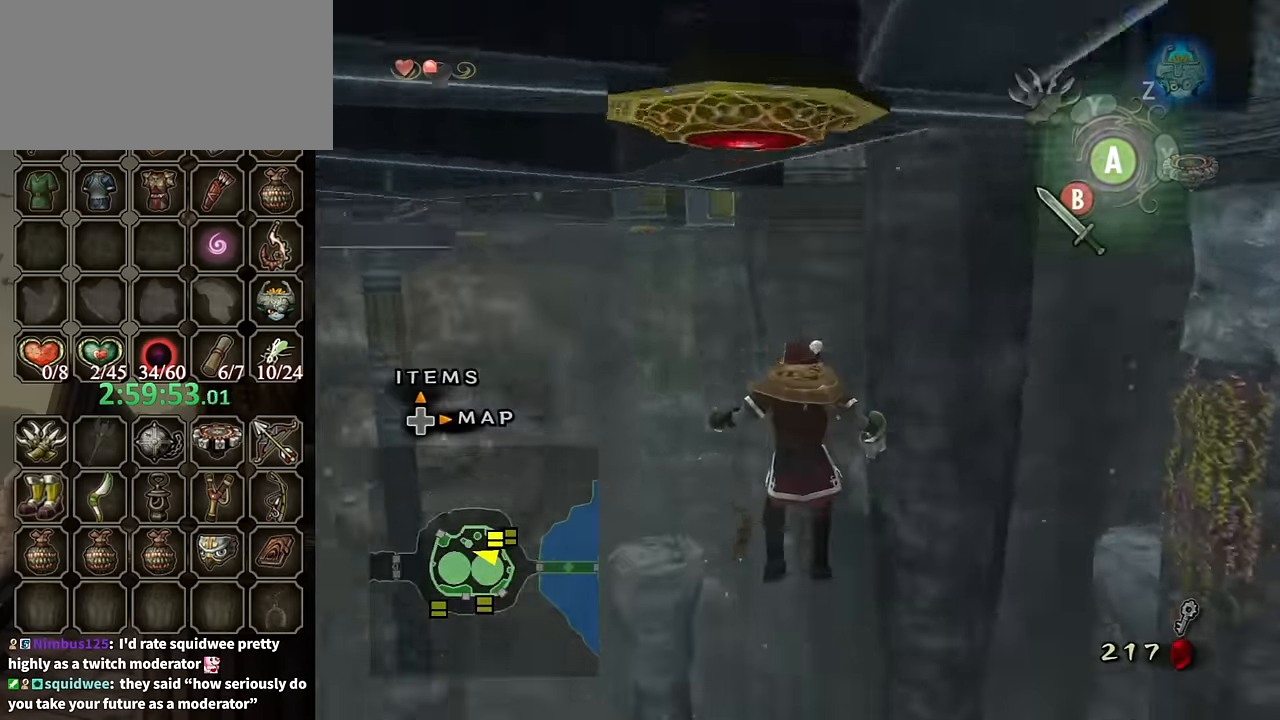
{"buttons": [], "left_stick": "center", "right_stick": "center", "events": [[33, "A", "up"], [100, "A", "down"], [200, "A", "up"]]}
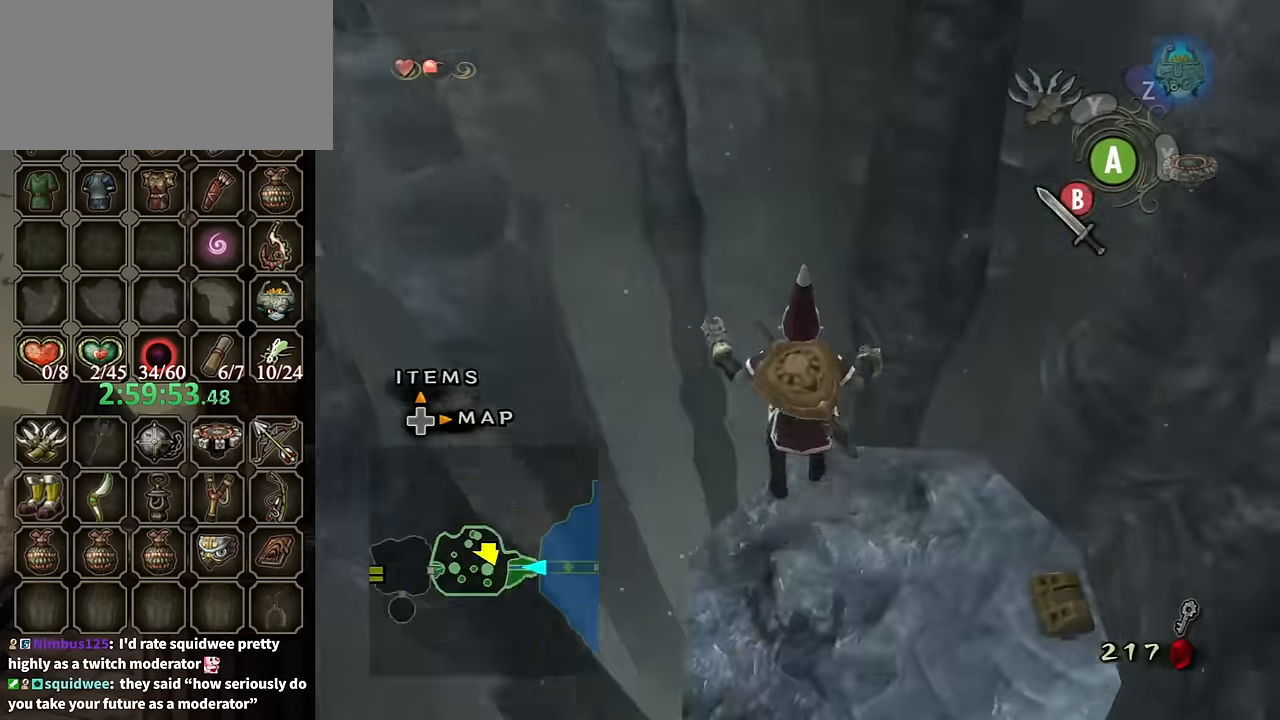
{"buttons": [], "left_stick": "up-right", "right_stick": "center", "events": [[67, "right_stick", "left"], [300, "right_stick", "center"], [434, "left_stick", "up-right"]]}
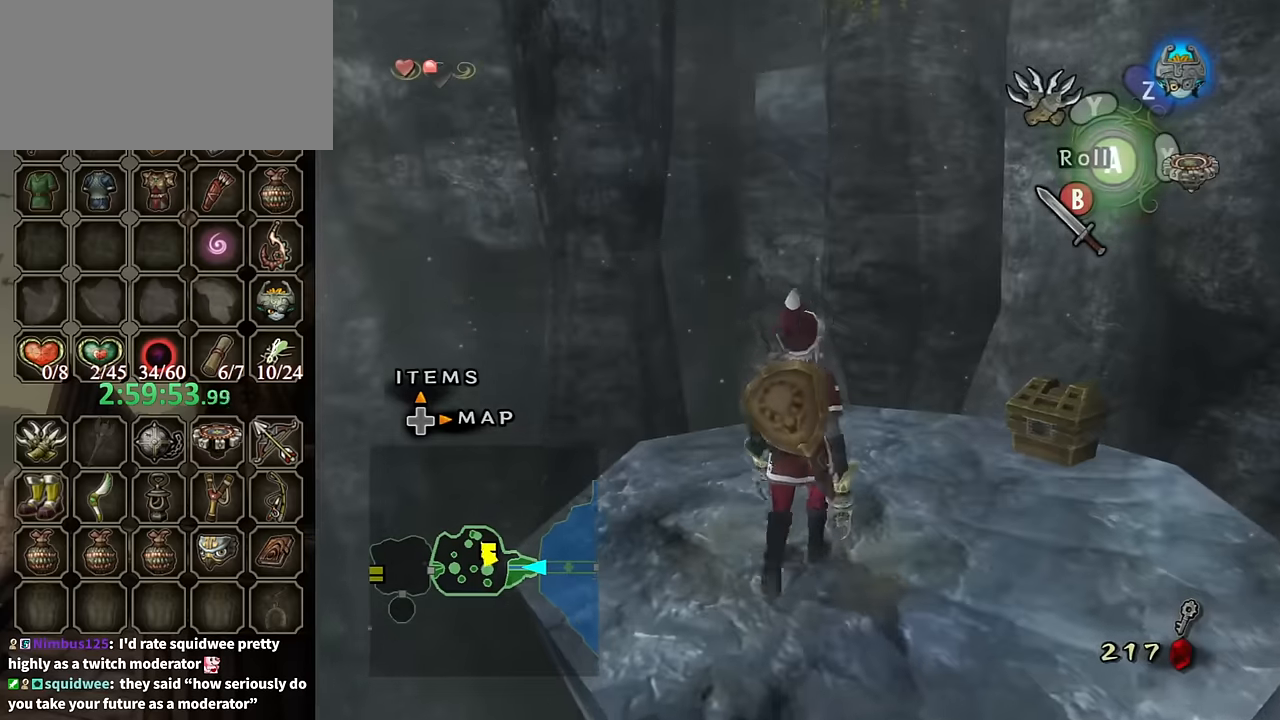
{"buttons": [], "left_stick": "center", "right_stick": "center", "events": [[500, "left_stick", "center"]]}
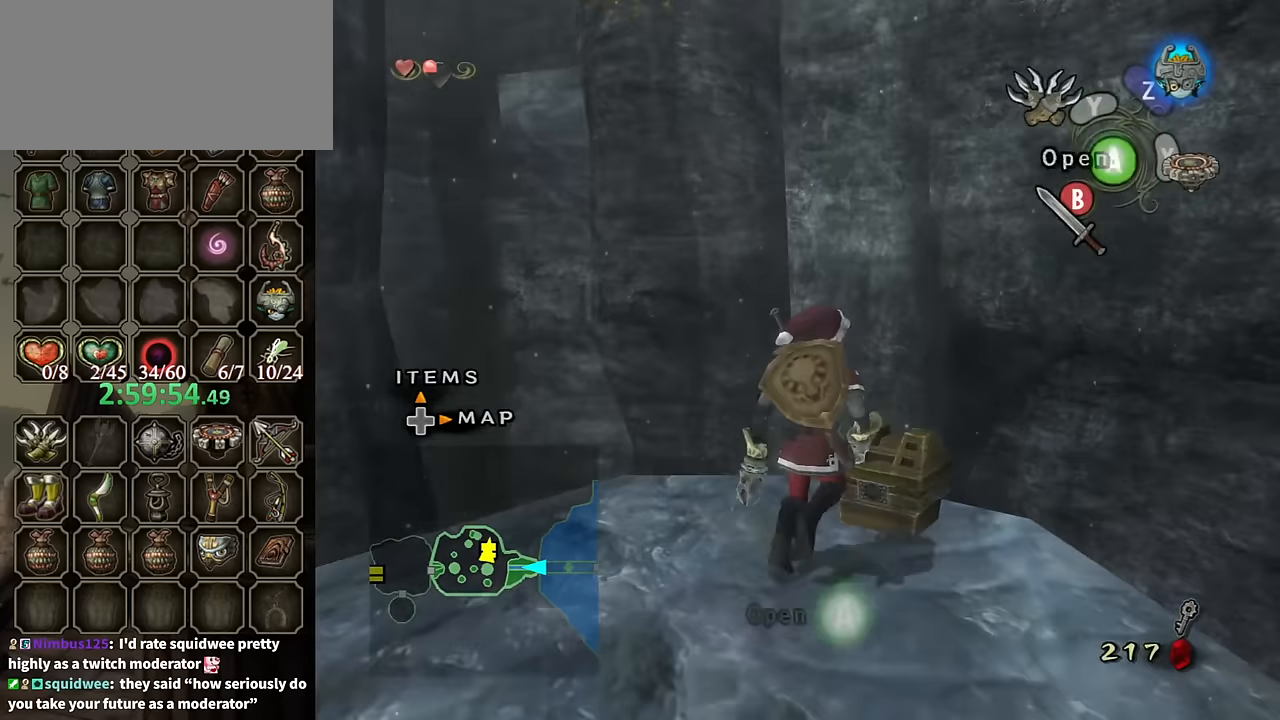
{"buttons": [], "left_stick": "center", "right_stick": "center", "events": [[67, "A", "down"], [100, "A", "up"], [167, "A", "down"], [234, "A", "up"]]}
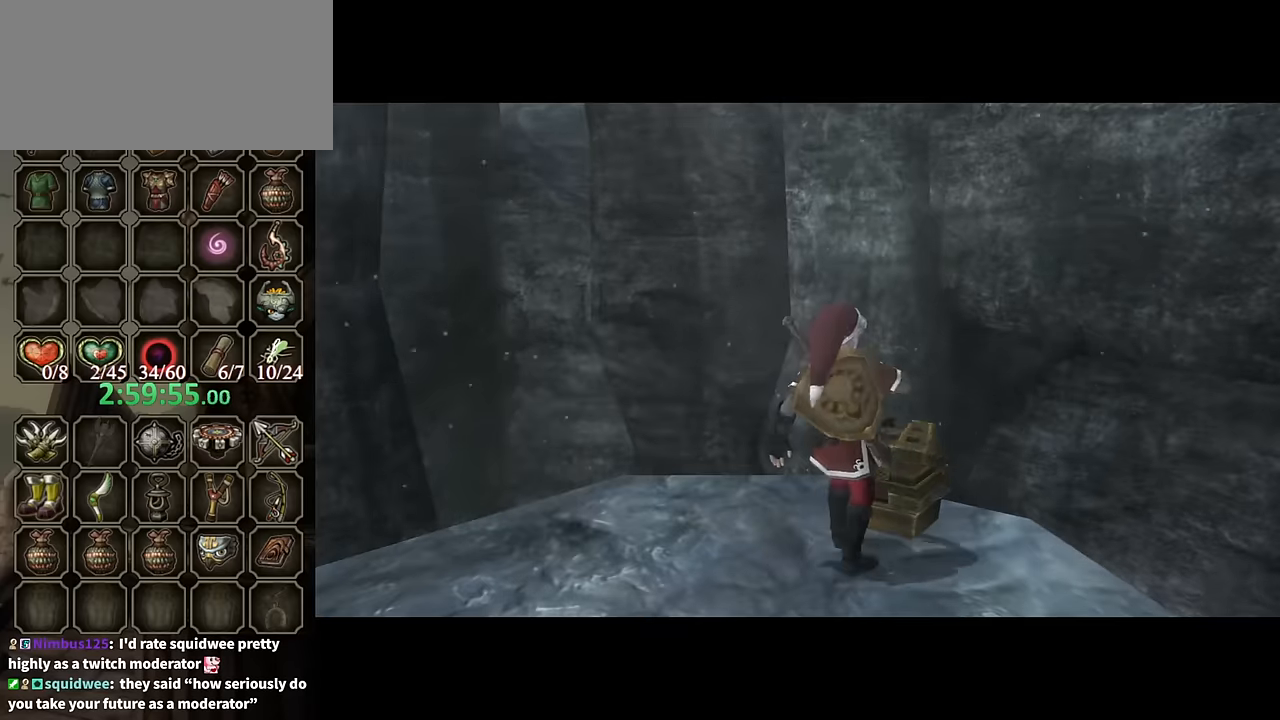
{"buttons": [], "left_stick": "center", "right_stick": "center", "events": []}
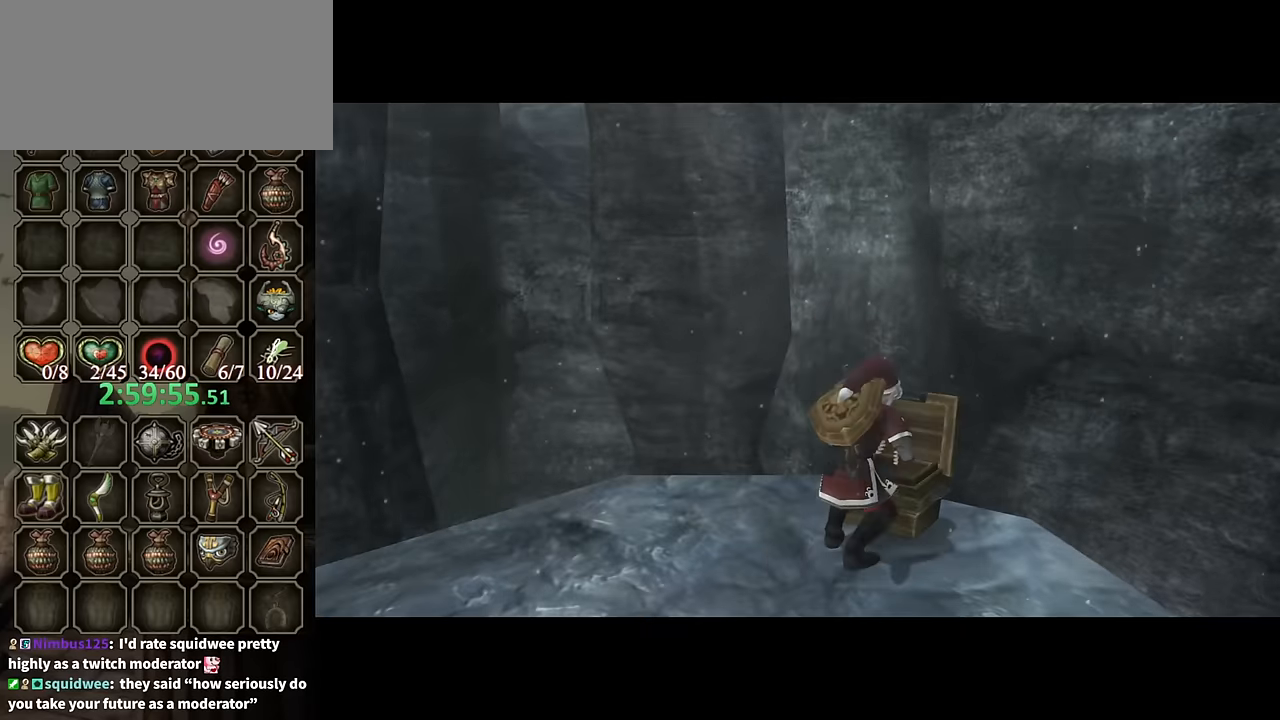
{"buttons": ["B"], "left_stick": "center", "right_stick": "center", "events": [[234, "B", "down"]]}